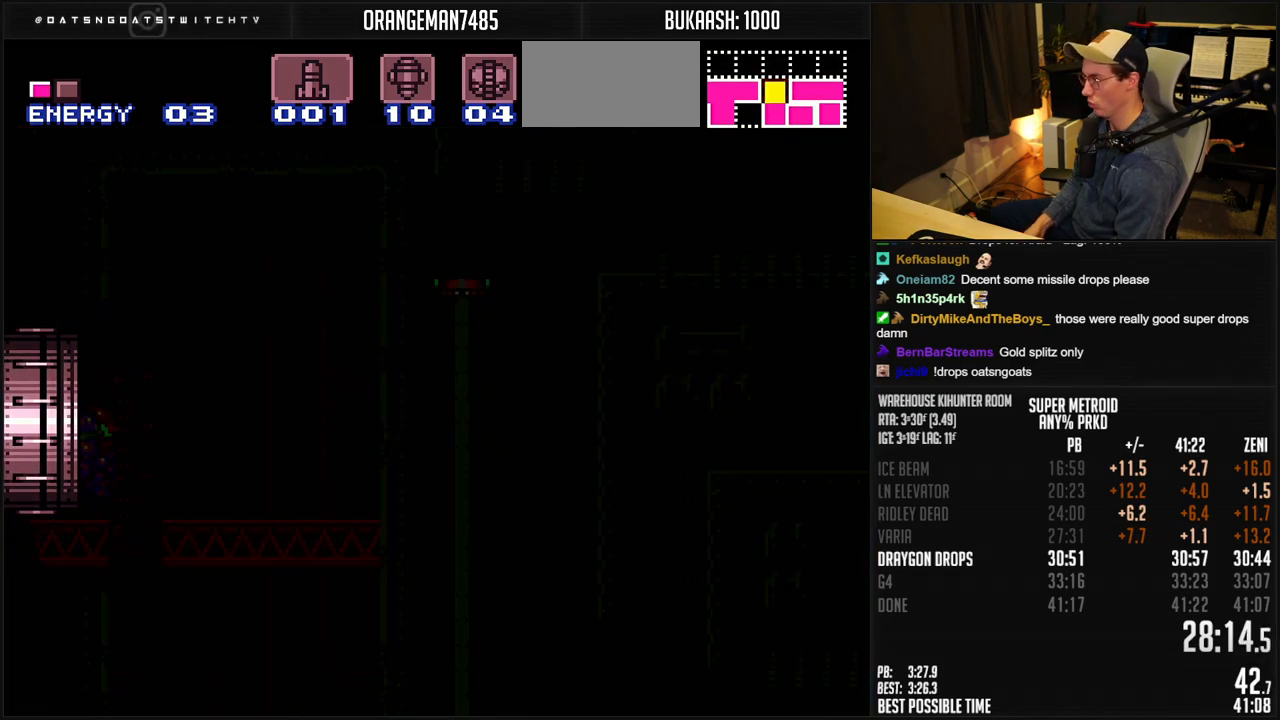
Gameplay with a controller (Nintendo layout); each line is a JSON object with the inputs held at the frame after it. "events" lists button and stick changes between this image and that frame as [ms after this image, input, new state], when the widget could be followed in between. Not read: L1 L3 R3.
{"buttons": ["B"], "events": []}
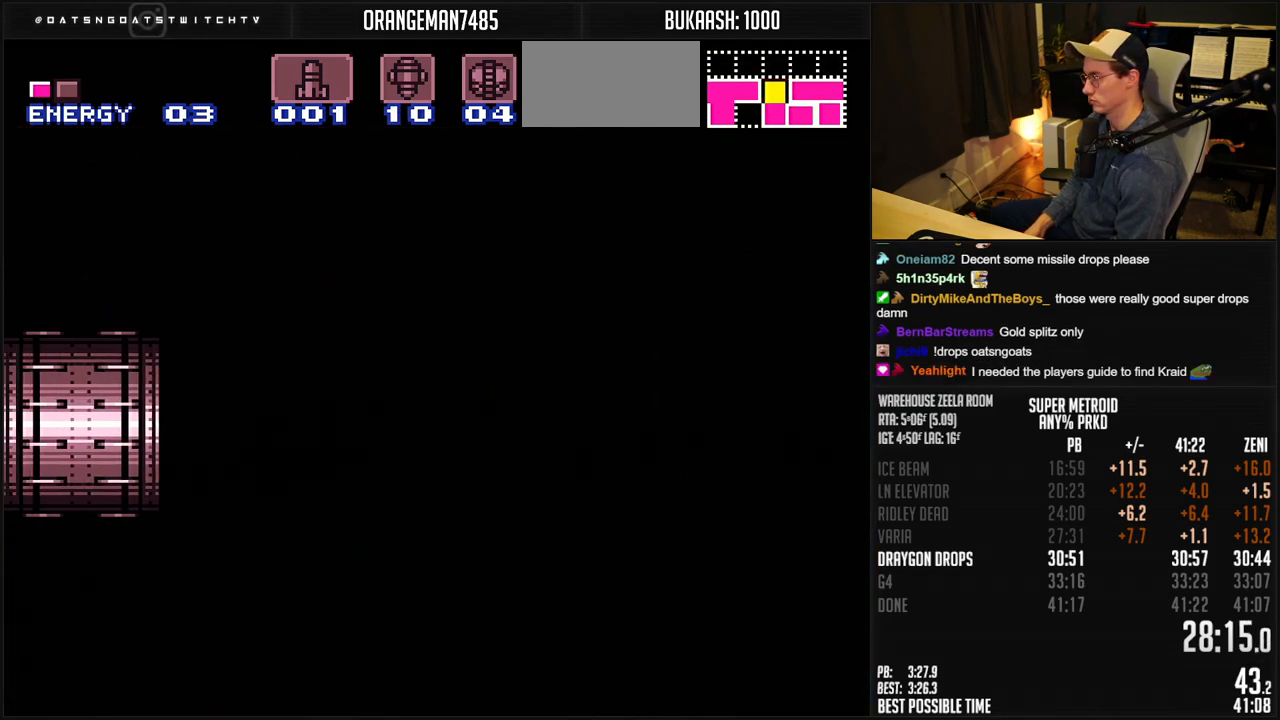
{"buttons": ["B"], "events": []}
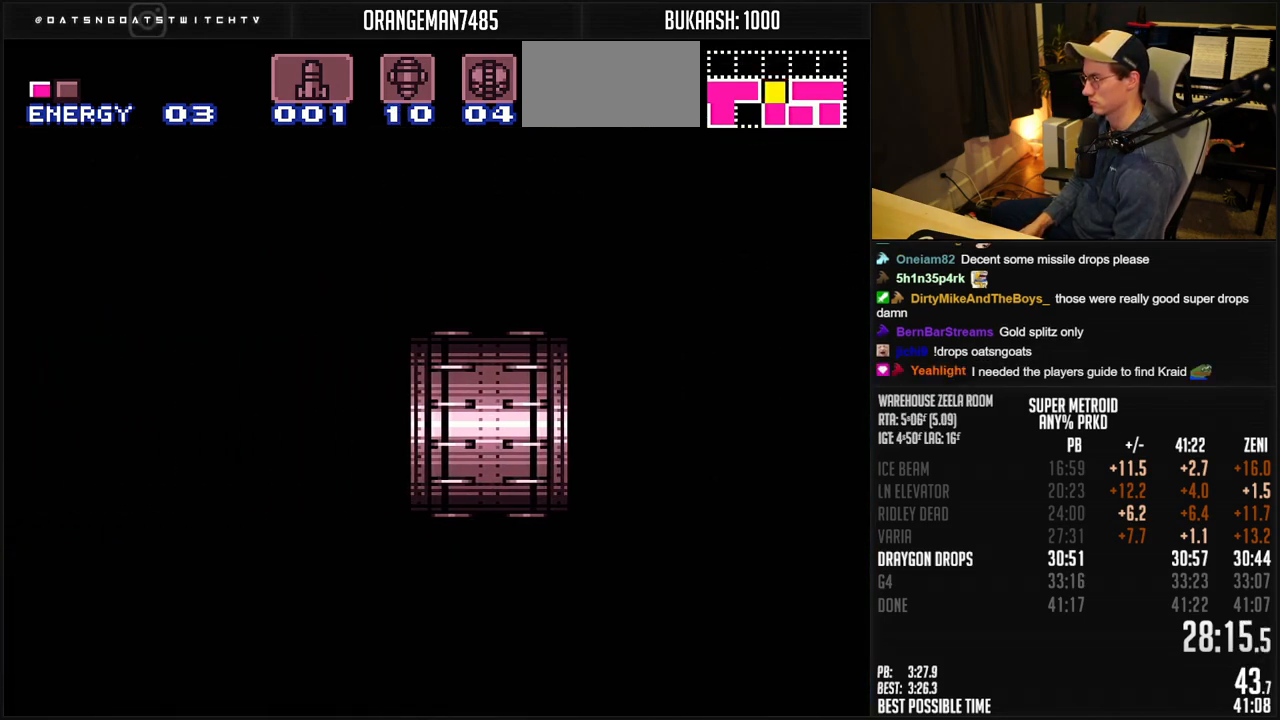
{"buttons": ["B"], "events": []}
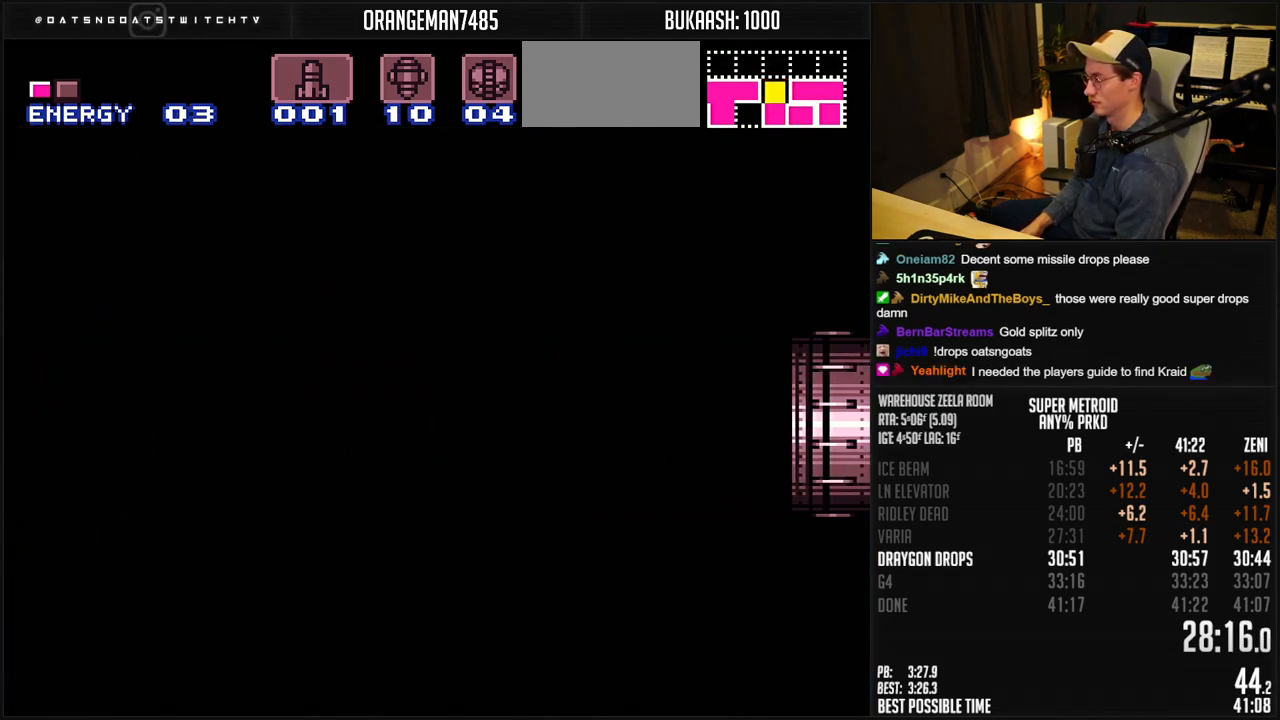
{"buttons": ["B"], "events": [[333, "R1", "down"], [400, "R1", "up"]]}
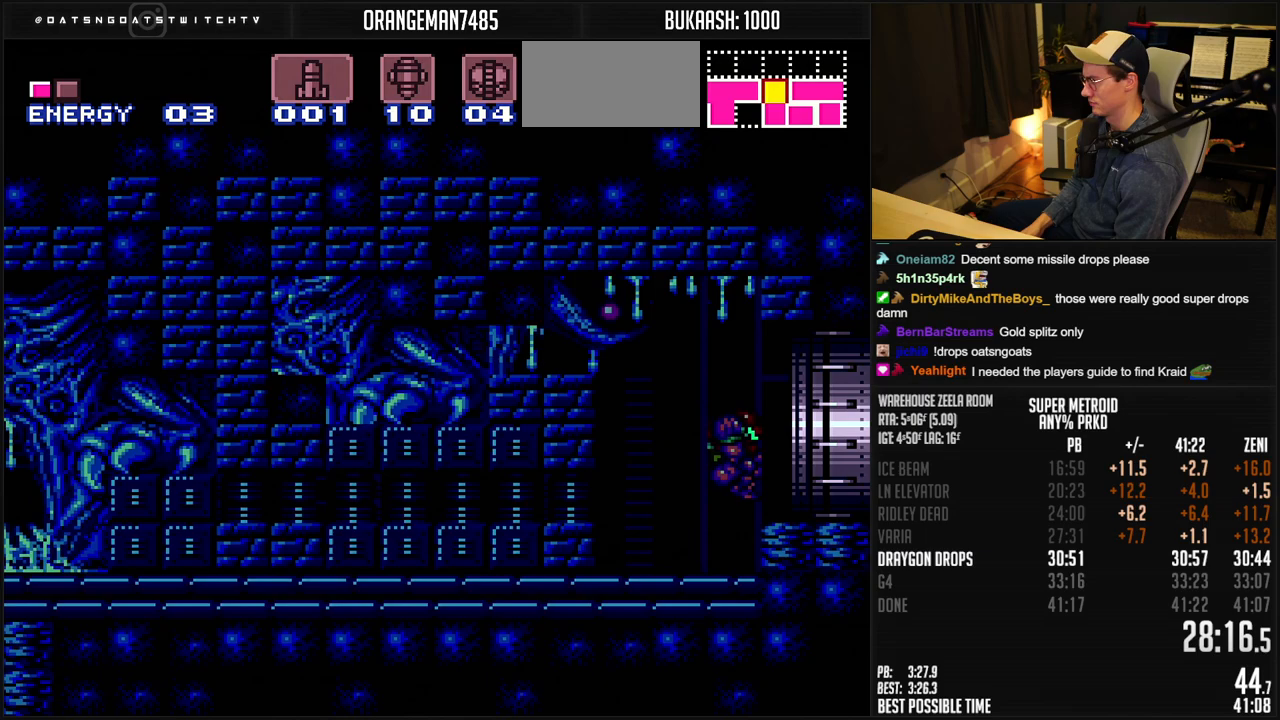
{"buttons": ["B", "Y", "DPAD_LEFT"], "events": [[200, "DPAD_RIGHT", "down"], [300, "DPAD_RIGHT", "up"], [333, "DPAD_LEFT", "down"], [500, "Y", "down"]]}
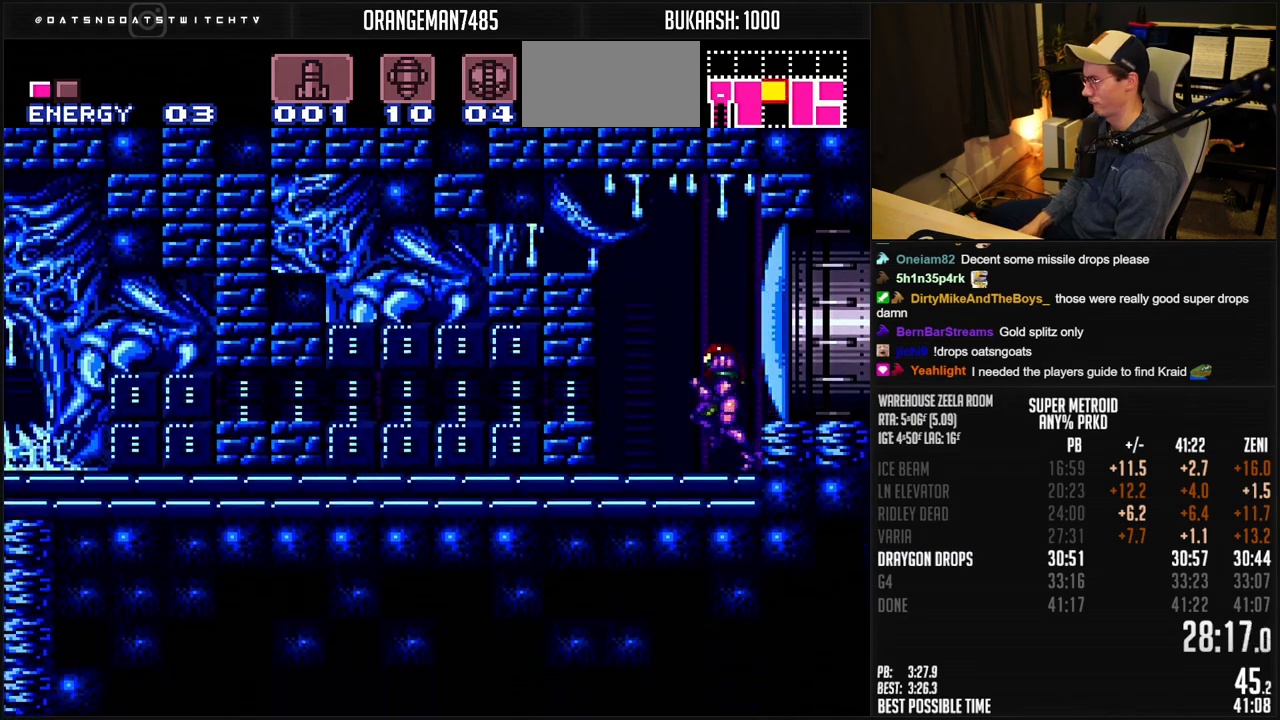
{"buttons": ["B", "DPAD_LEFT"], "events": [[50, "Y", "up"], [100, "Y", "down"], [167, "Y", "up"]]}
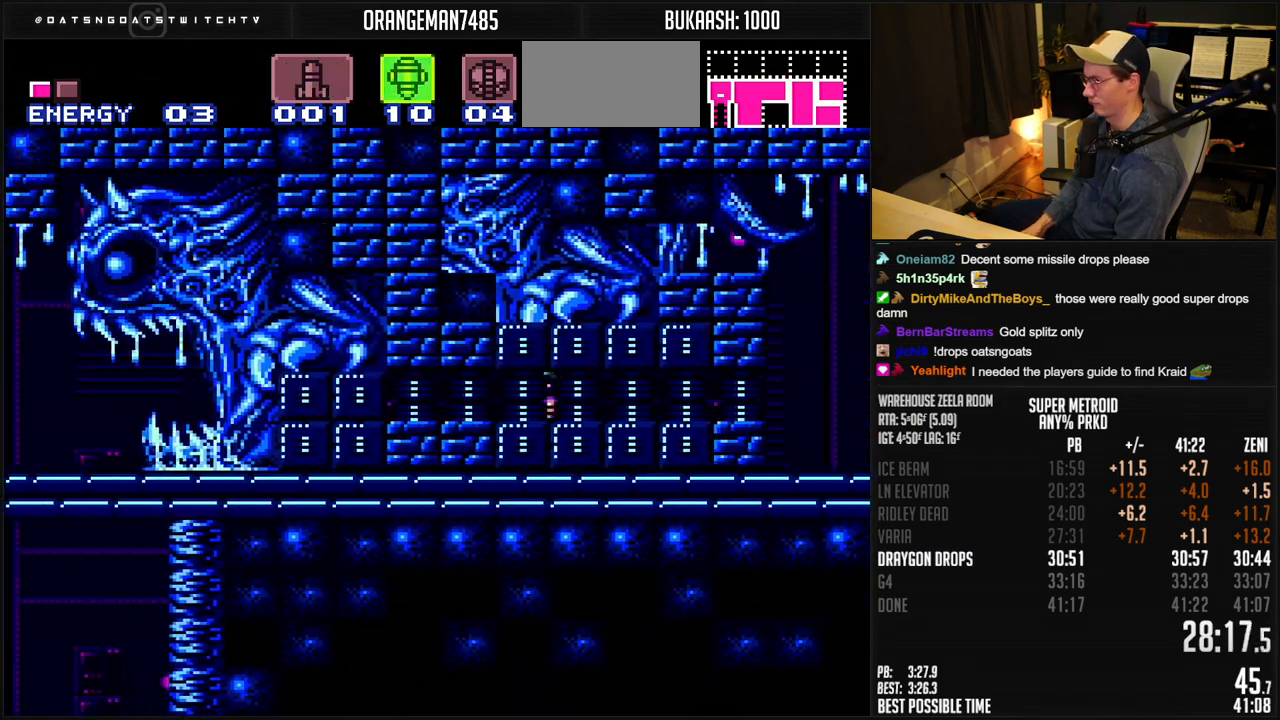
{"buttons": ["A", "B", "DPAD_LEFT"], "events": [[350, "X", "down"], [417, "A", "down"], [417, "X", "up"]]}
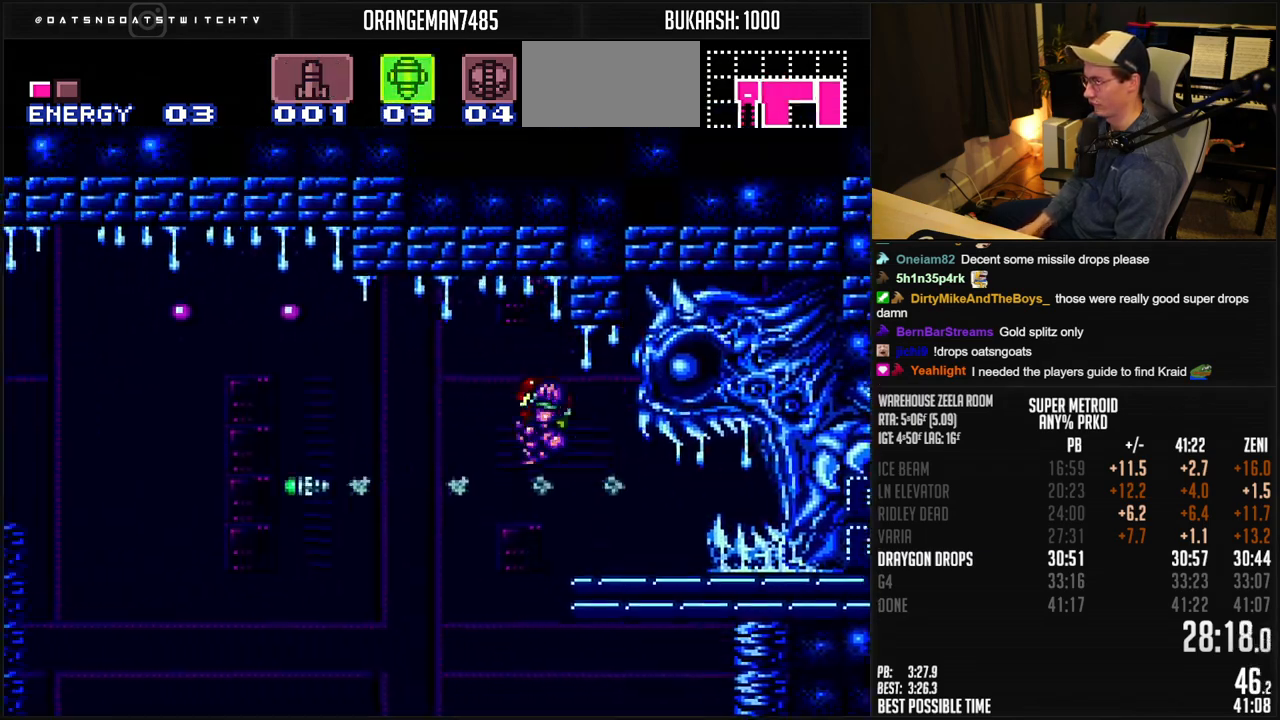
{"buttons": ["A", "B", "DPAD_LEFT"], "events": [[67, "Y", "down"], [133, "Y", "up"], [333, "DPAD_DOWN", "down"], [433, "DPAD_DOWN", "up"]]}
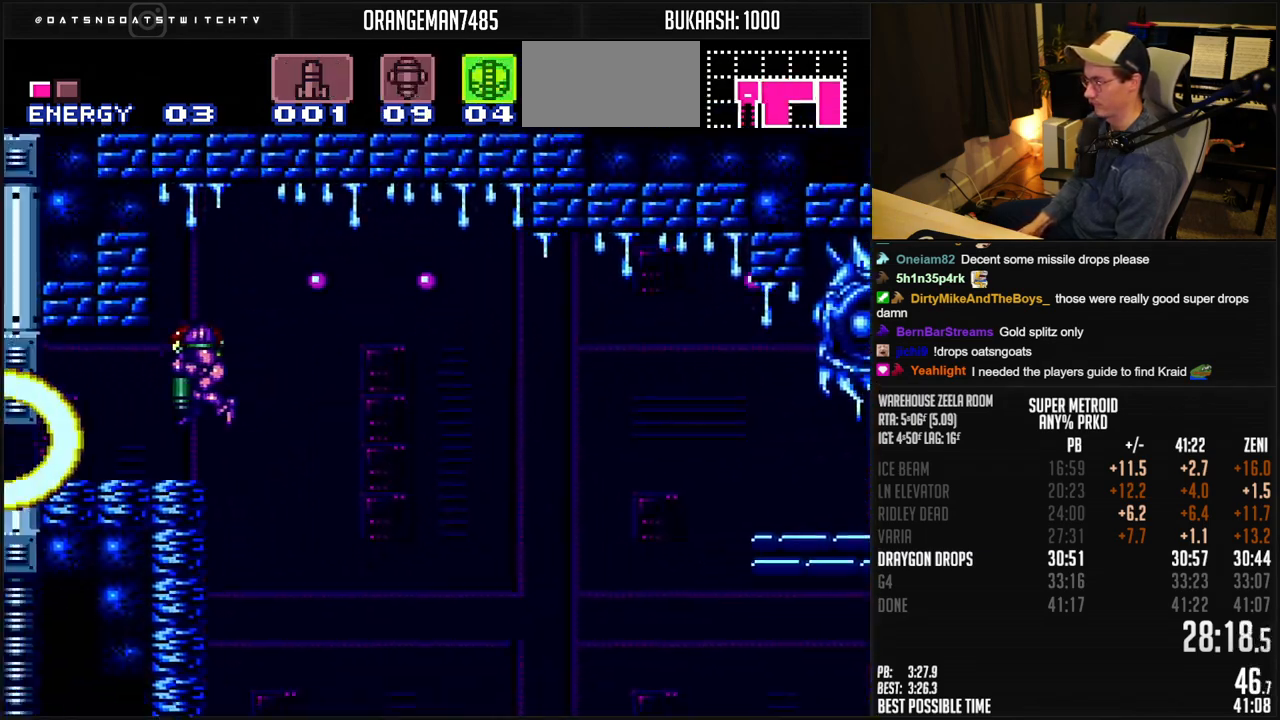
{"buttons": ["B", "DPAD_LEFT"], "events": [[33, "DPAD_DOWN", "down"], [133, "DPAD_DOWN", "up"], [167, "A", "up"], [167, "B", "up"], [217, "B", "down"]]}
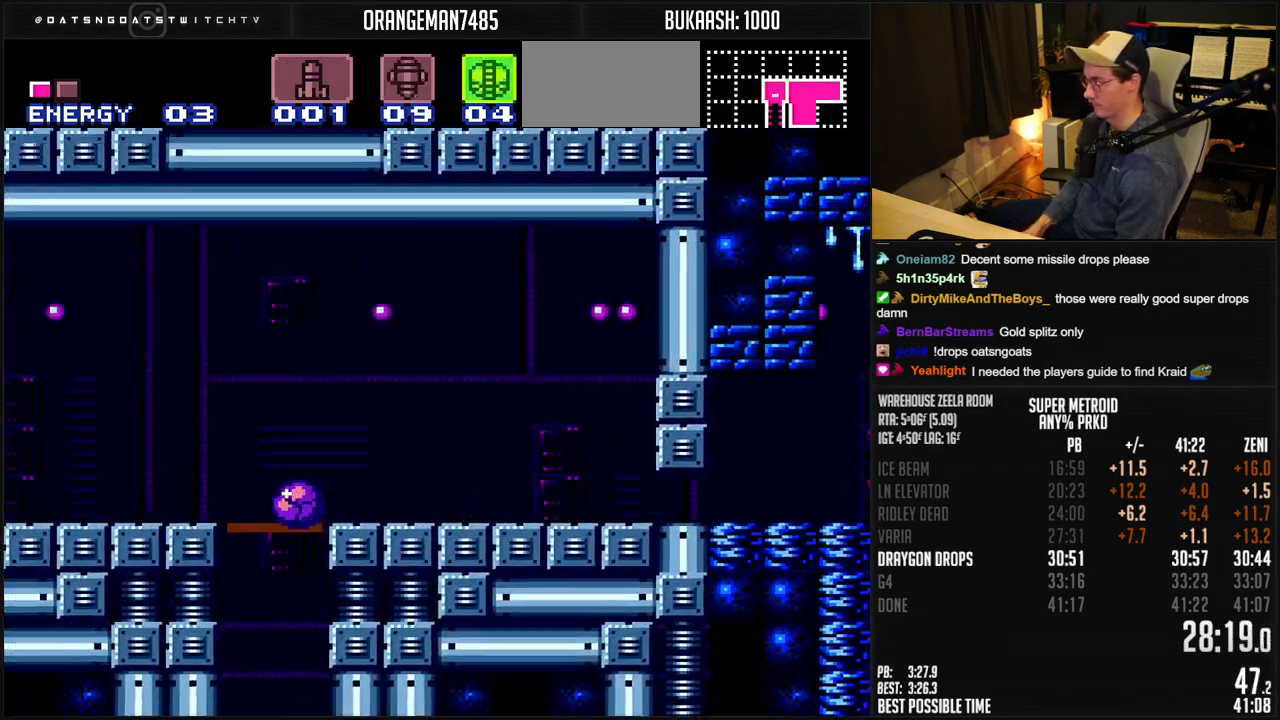
{"buttons": ["B", "DPAD_LEFT"], "events": [[67, "DPAD_UP", "down"], [150, "DPAD_UP", "up"], [217, "X", "down"], [283, "X", "up"], [317, "B", "up"], [333, "B", "down"], [350, "Y", "down"], [483, "Y", "up"]]}
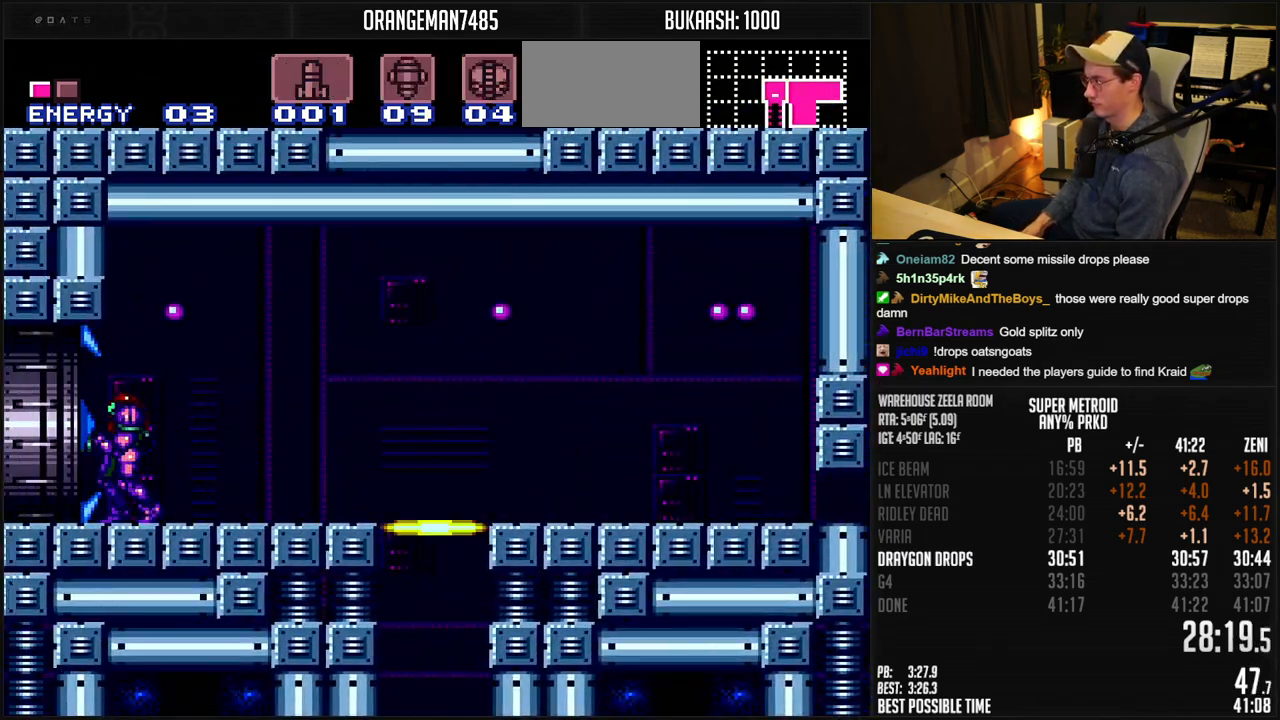
{"buttons": ["B", "DPAD_LEFT"], "events": []}
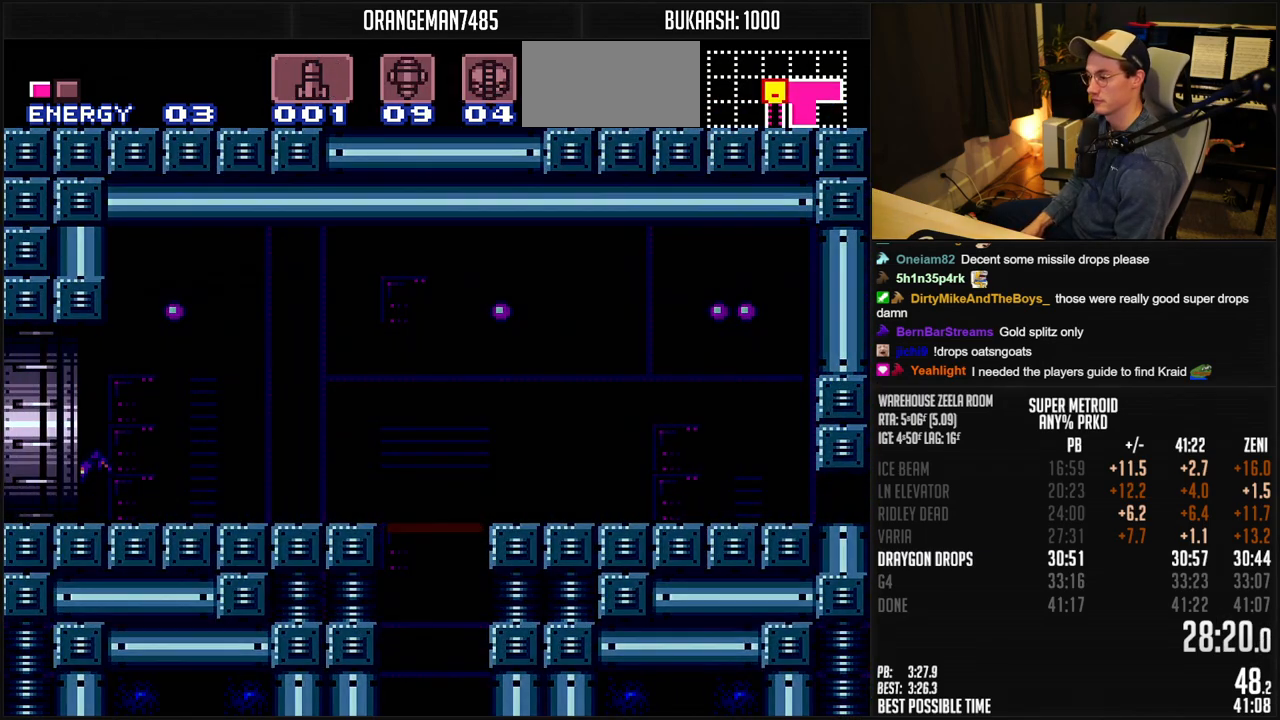
{"buttons": [], "events": [[350, "B", "up"], [350, "DPAD_LEFT", "up"]]}
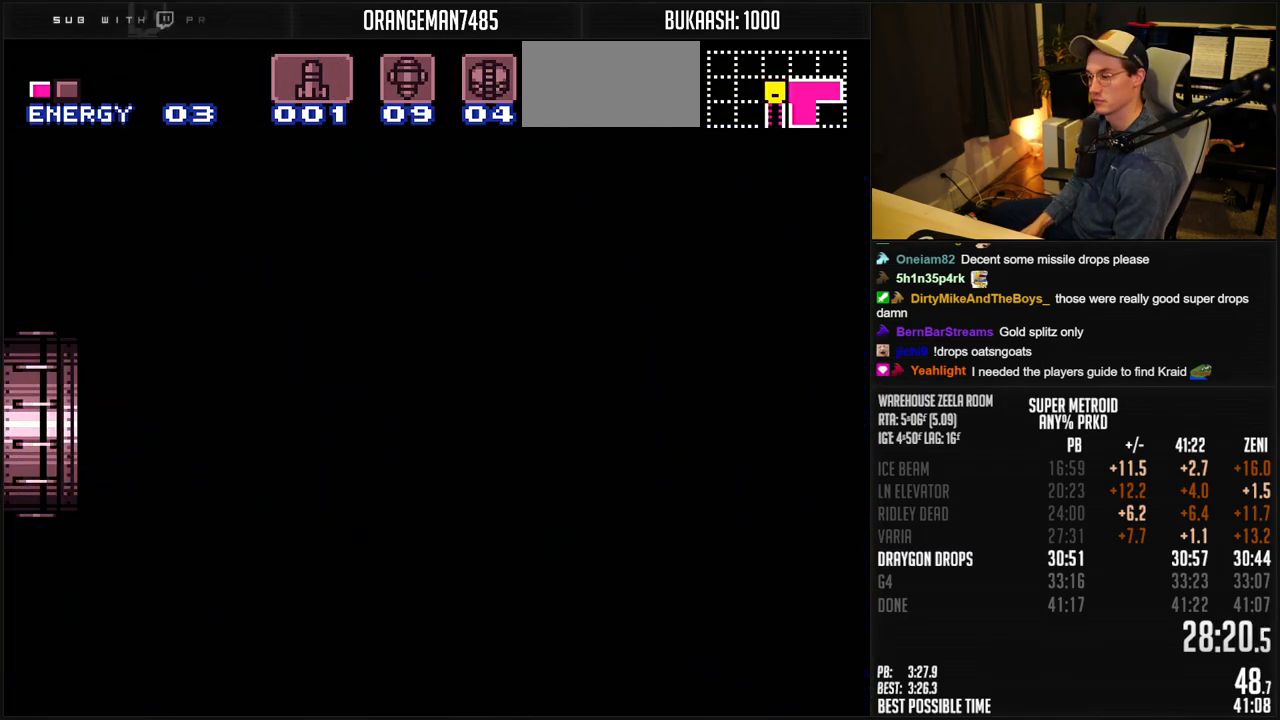
{"buttons": ["B"], "events": [[217, "B", "down"]]}
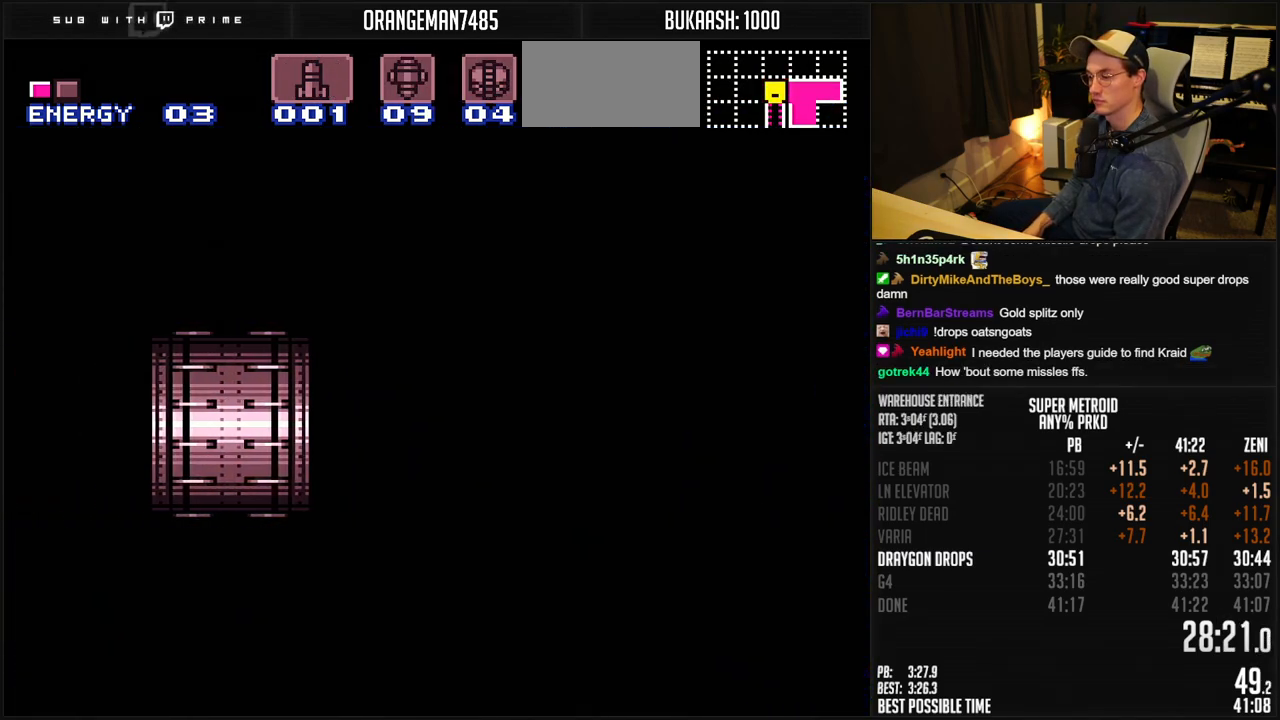
{"buttons": ["B", "DPAD_LEFT"], "events": [[383, "DPAD_LEFT", "down"]]}
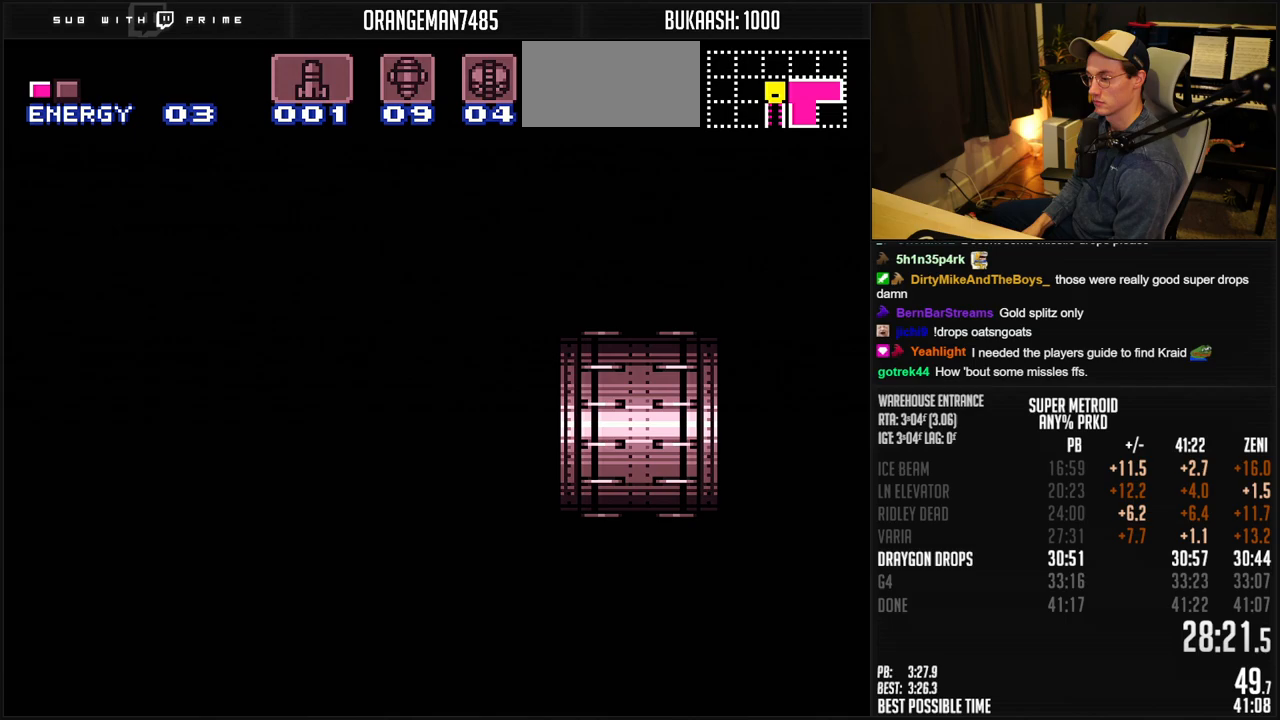
{"buttons": ["B", "X", "DPAD_LEFT"], "events": [[50, "X", "down"]]}
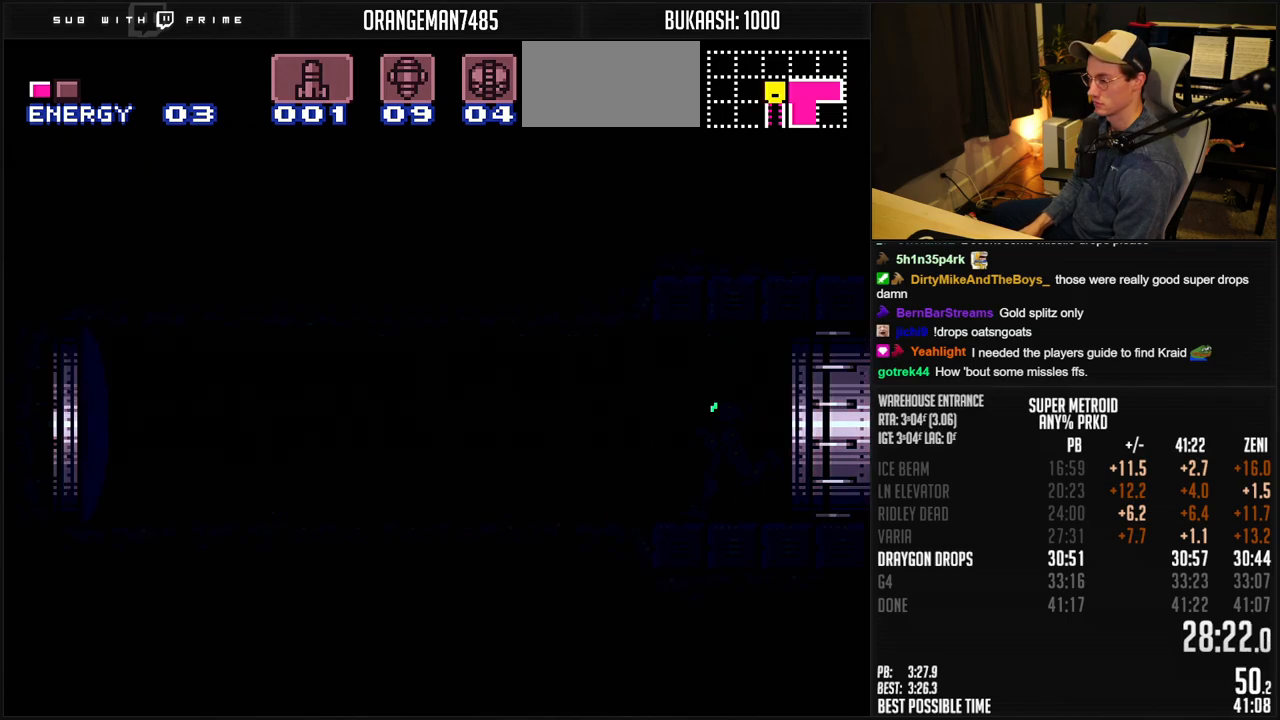
{"buttons": ["B", "X", "DPAD_LEFT"], "events": []}
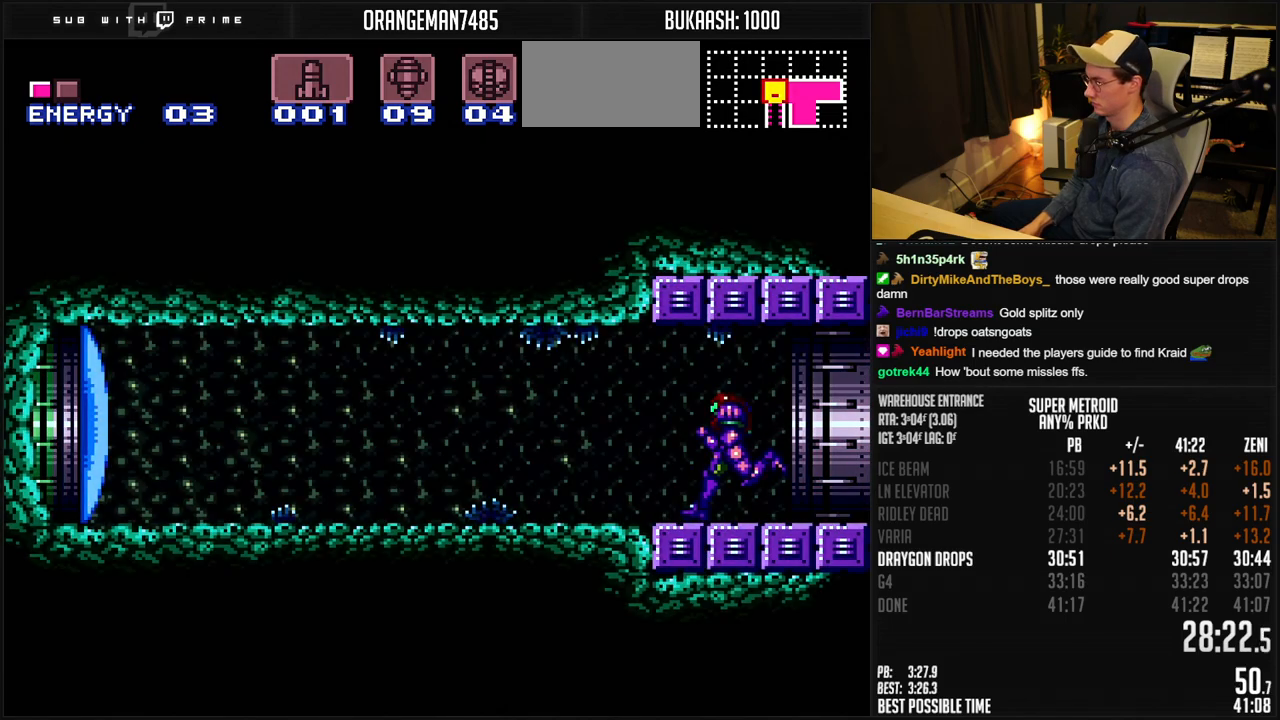
{"buttons": ["B", "X", "DPAD_LEFT"], "events": []}
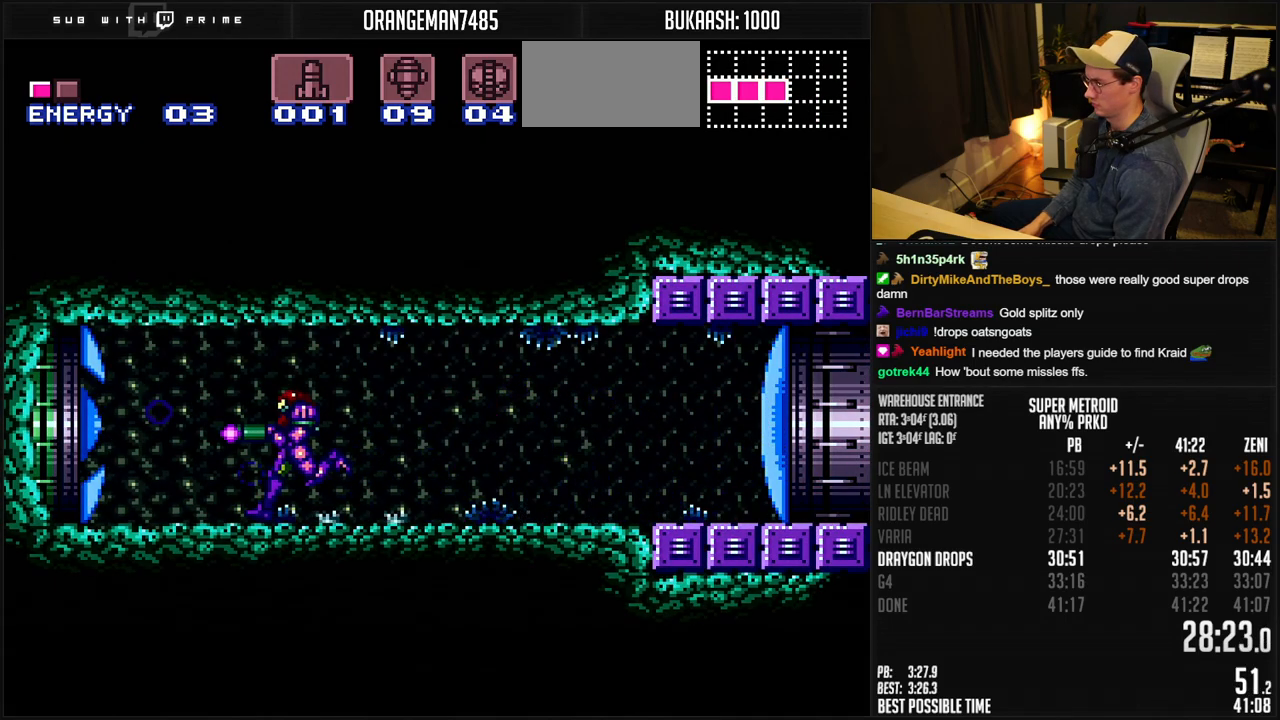
{"buttons": ["DPAD_LEFT"], "events": [[133, "B", "up"], [133, "X", "up"]]}
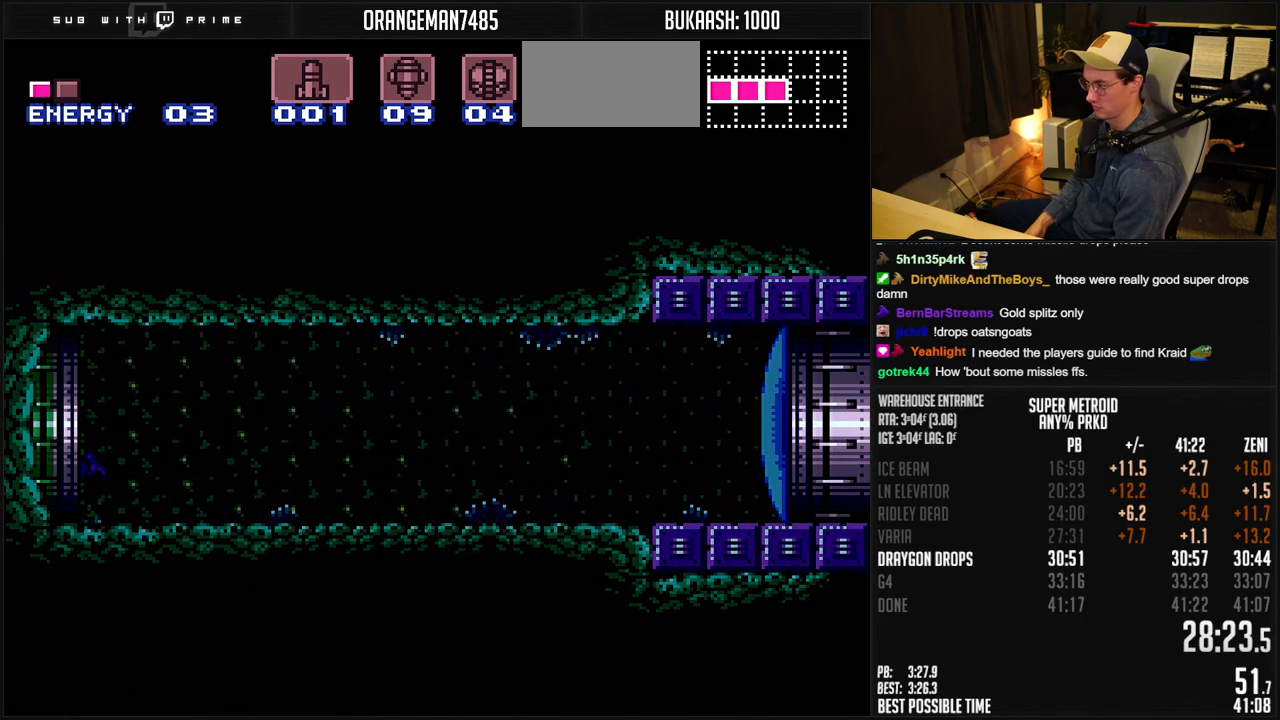
{"buttons": [], "events": [[333, "DPAD_LEFT", "up"]]}
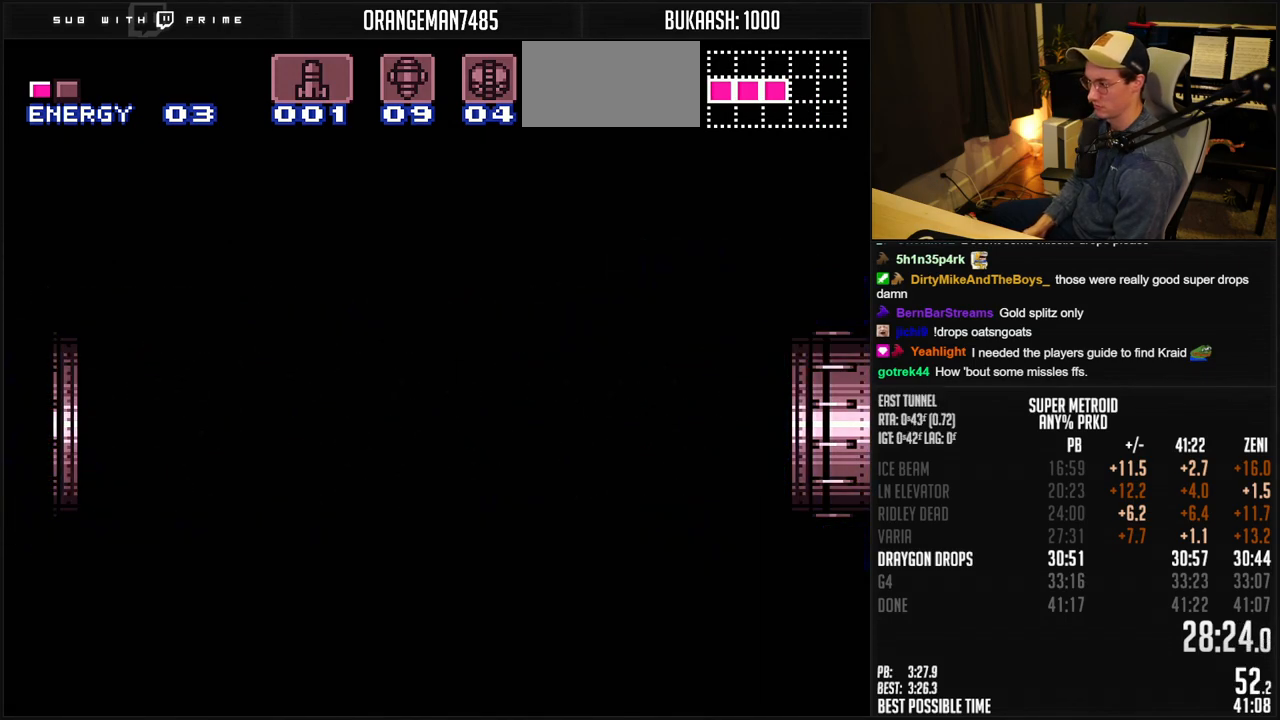
{"buttons": ["DPAD_LEFT"], "events": [[250, "DPAD_LEFT", "down"], [350, "DPAD_LEFT", "up"], [450, "DPAD_LEFT", "down"]]}
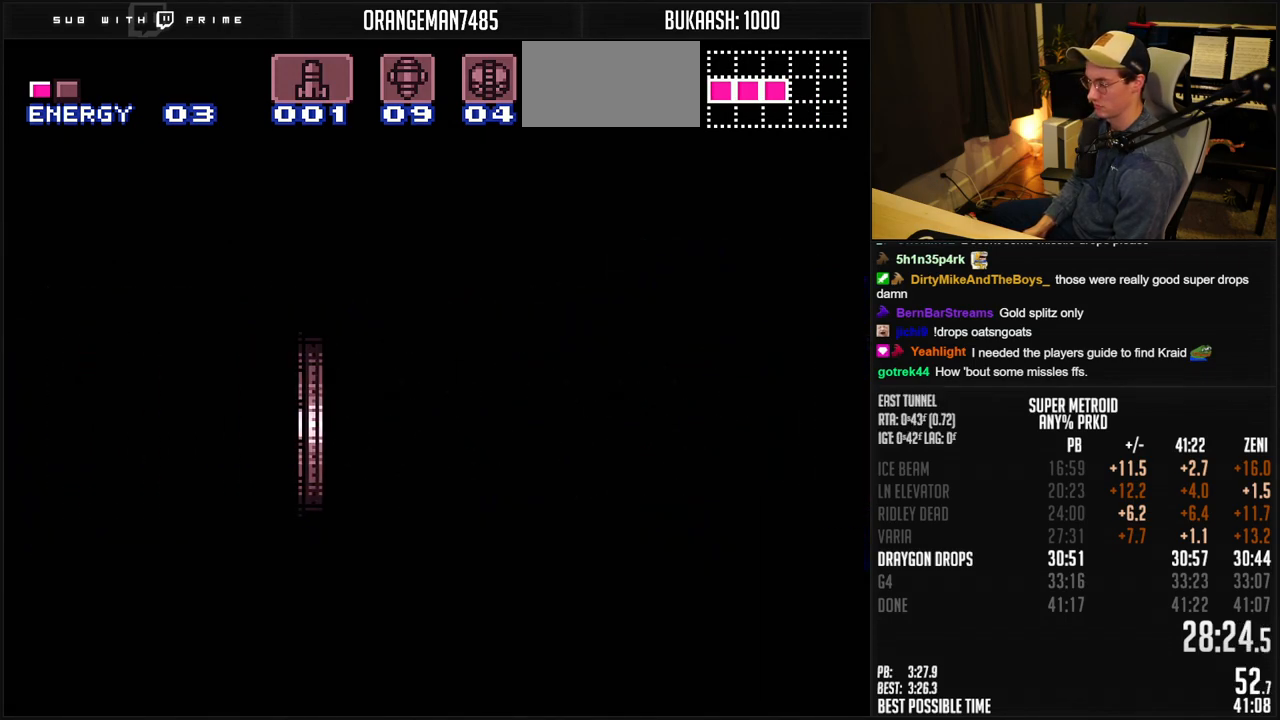
{"buttons": ["DPAD_LEFT"], "events": [[400, "A", "down"], [433, "A", "up"]]}
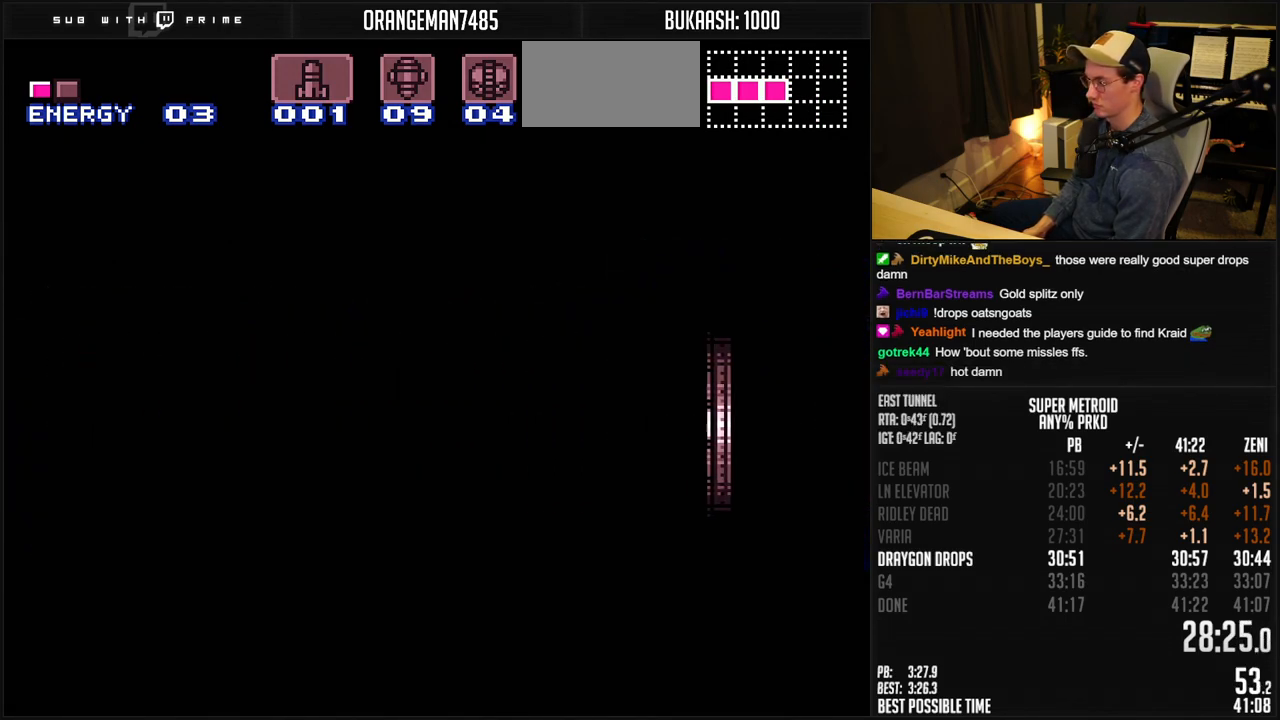
{"buttons": ["DPAD_LEFT"], "events": [[83, "A", "down"], [150, "A", "up"], [250, "A", "down"], [317, "A", "up"], [450, "A", "down"], [500, "A", "up"]]}
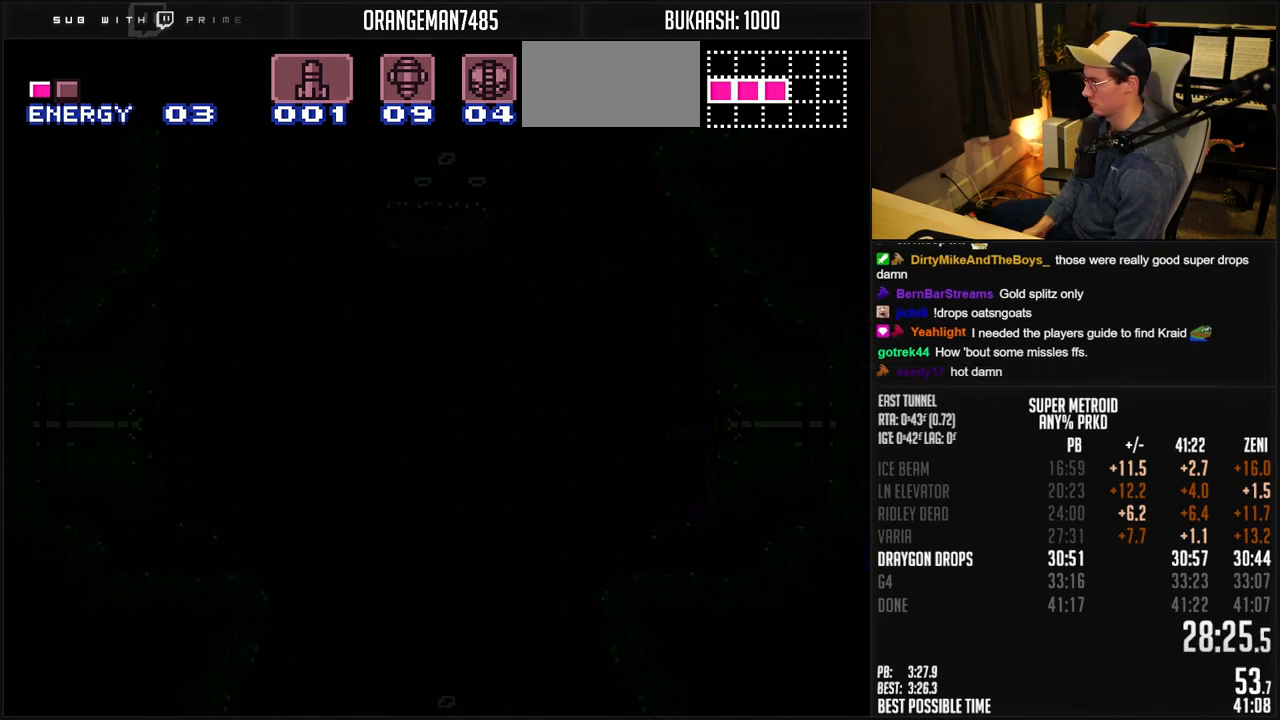
{"buttons": ["DPAD_LEFT"], "events": [[200, "A", "down"], [250, "A", "up"]]}
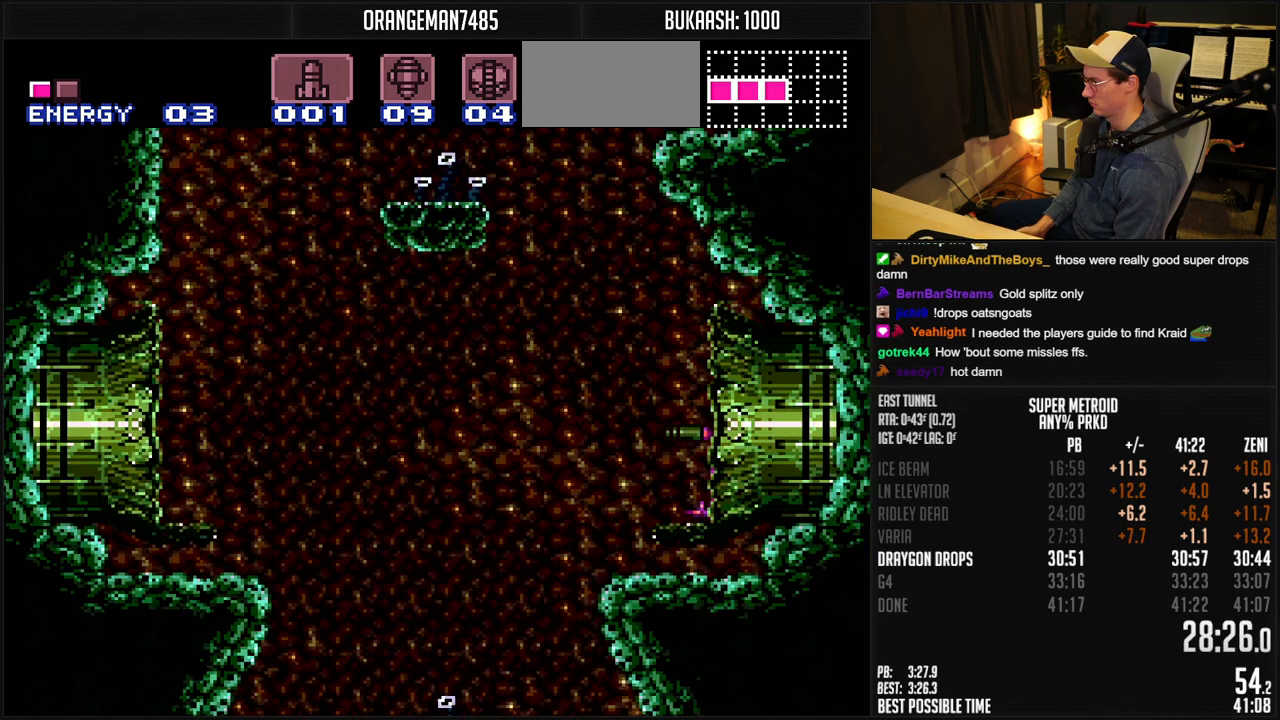
{"buttons": ["A"], "events": [[67, "A", "down"], [133, "DPAD_LEFT", "up"], [250, "DPAD_UP", "down"], [367, "X", "down"], [450, "DPAD_UP", "up"], [450, "X", "up"]]}
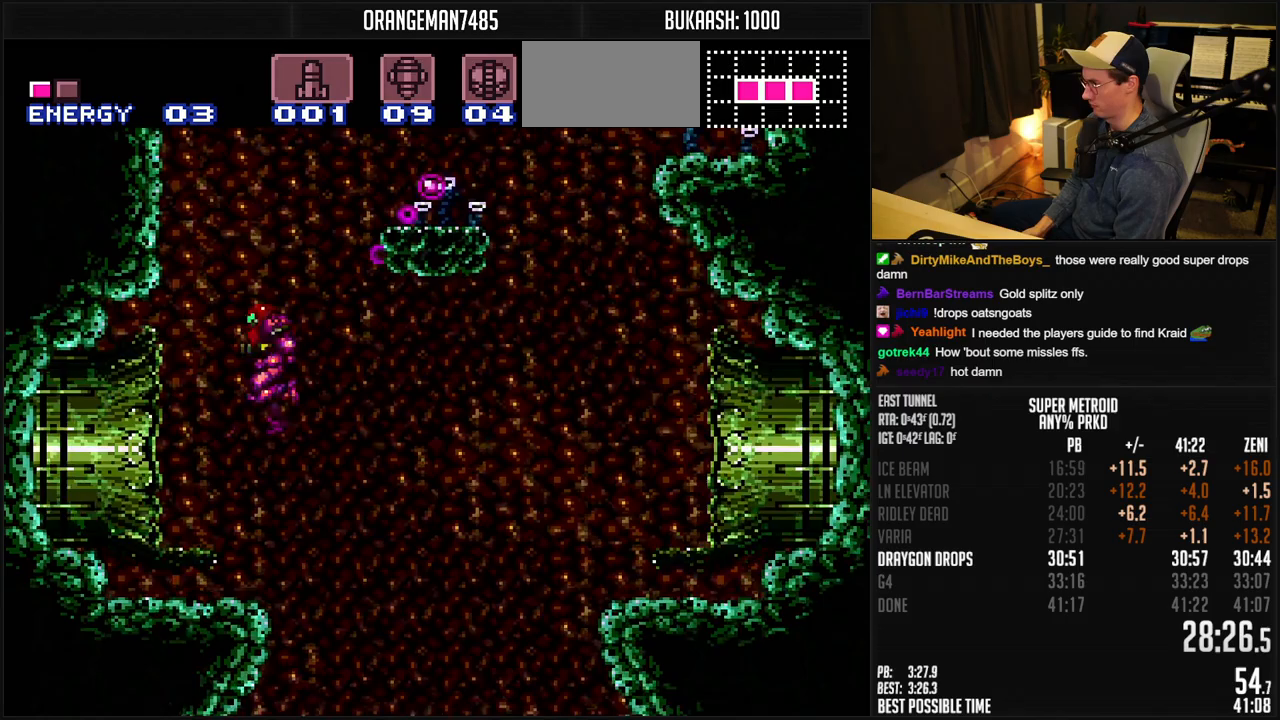
{"buttons": ["B", "DPAD_RIGHT"], "events": [[117, "DPAD_RIGHT", "down"], [133, "A", "up"], [183, "DPAD_RIGHT", "up"], [217, "B", "down"], [300, "DPAD_RIGHT", "down"]]}